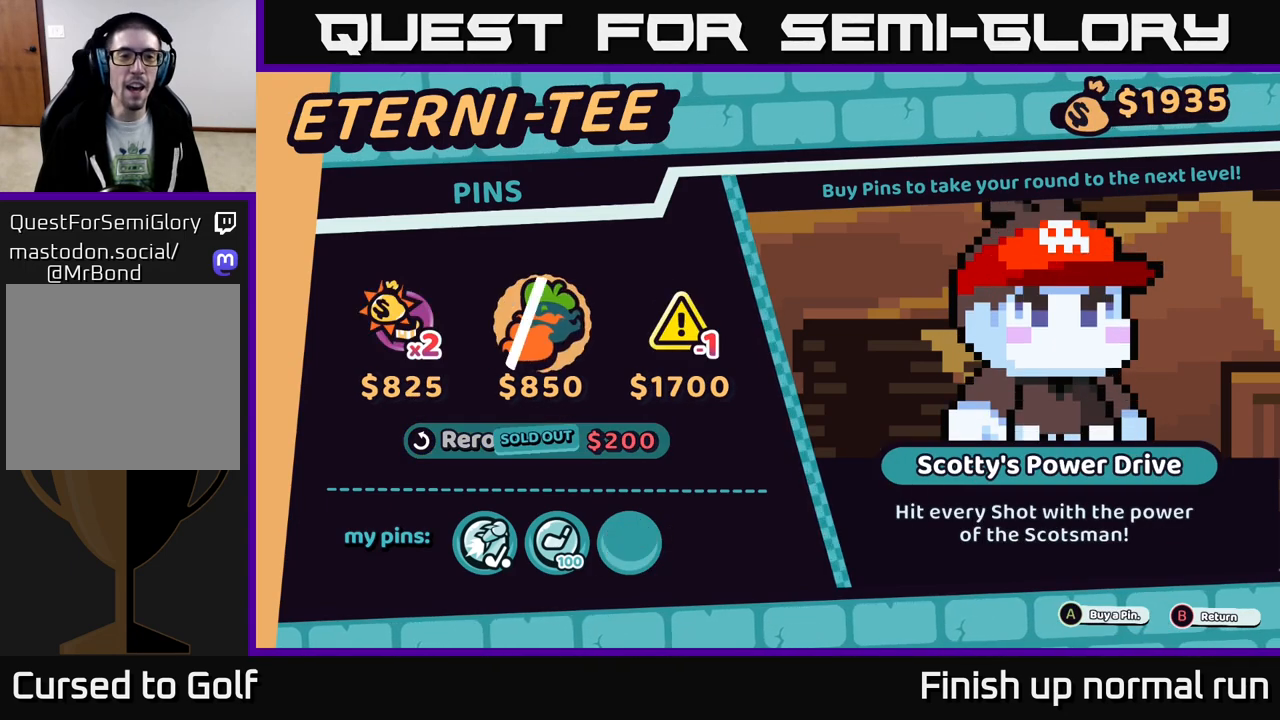
Gameplay with a controller (Xbox layout); each line is a JSON object with the inputs held at the frame after it. "events" lists button and stick changes between this image and that frame as [ms after this image, input, new state], when the widget could be followed in between.
{"buttons": [], "left_stick": "right", "right_stick": "center", "events": [[250, "left_stick", "left"], [417, "left_stick", "center"], [483, "left_stick", "right"]]}
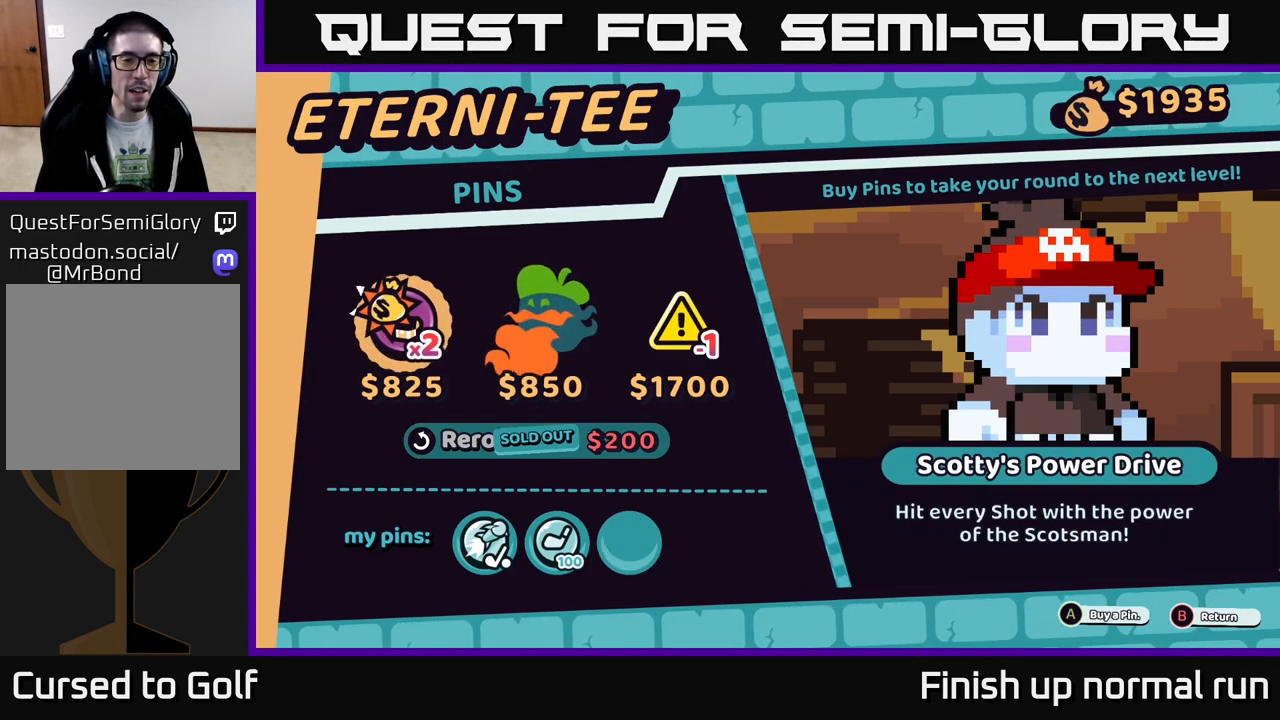
{"buttons": [], "left_stick": "center", "right_stick": "center", "events": [[150, "left_stick", "center"]]}
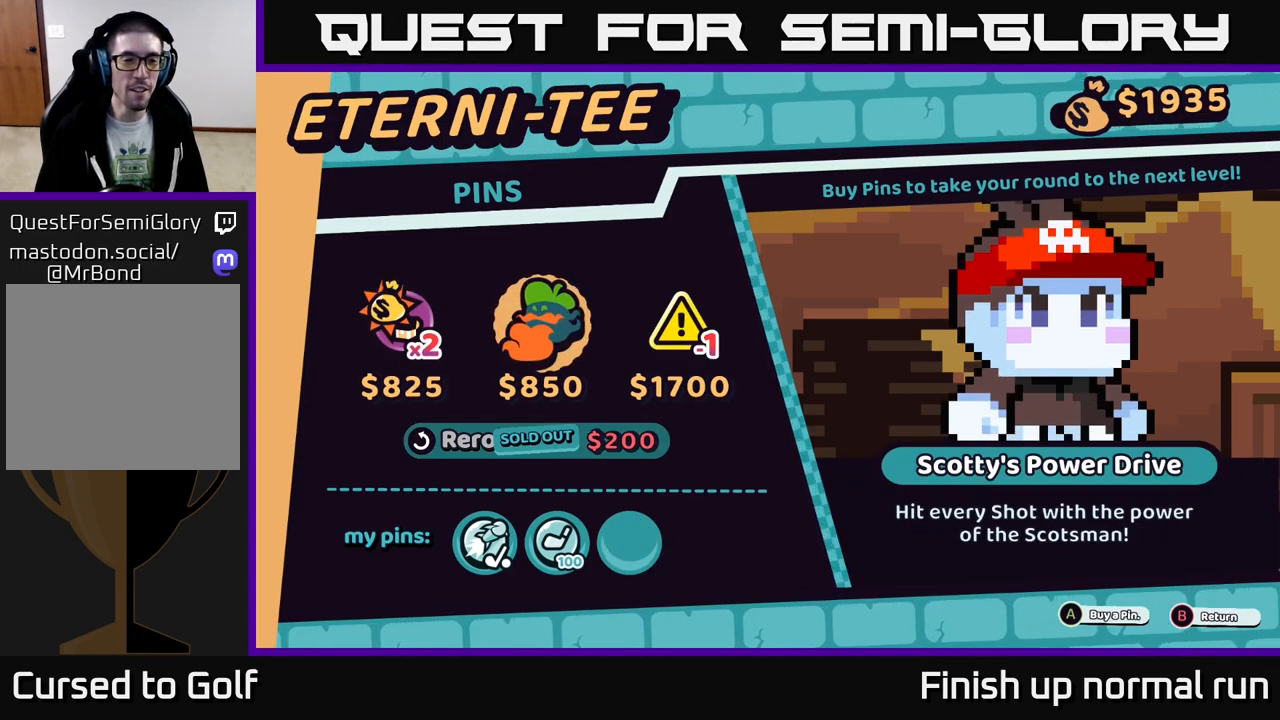
{"buttons": [], "left_stick": "center", "right_stick": "center", "events": []}
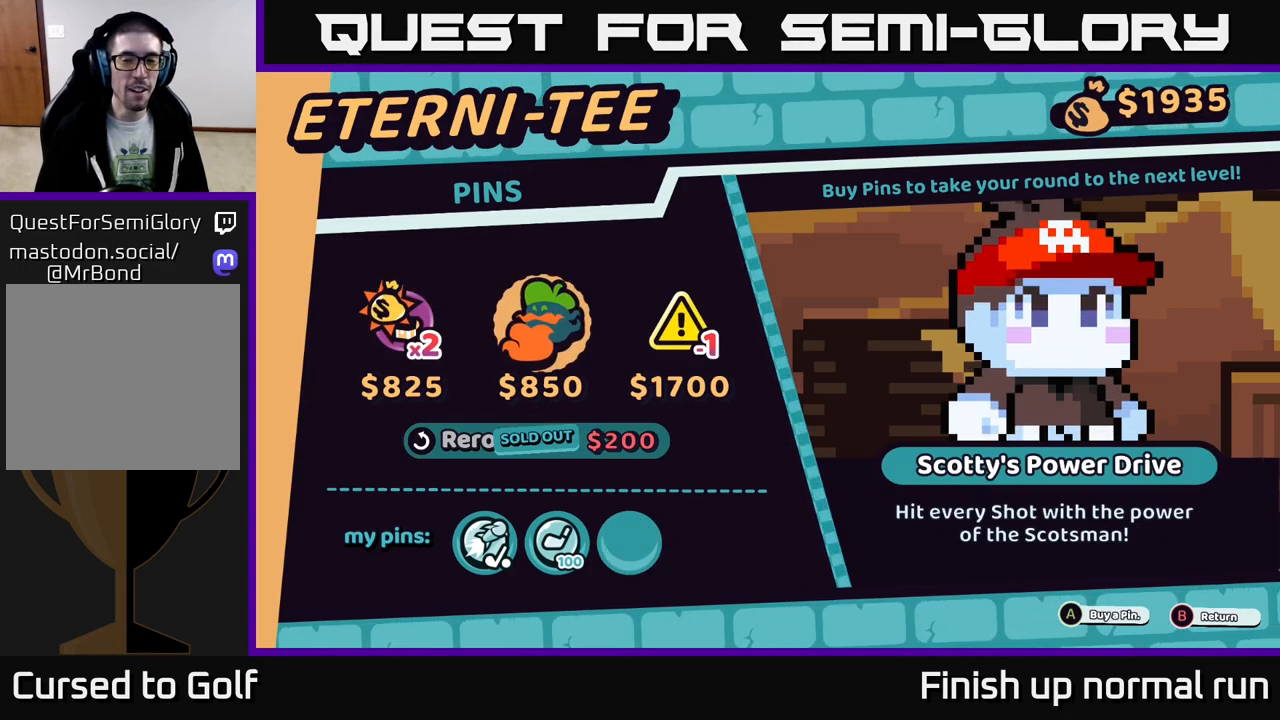
{"buttons": [], "left_stick": "center", "right_stick": "center", "events": []}
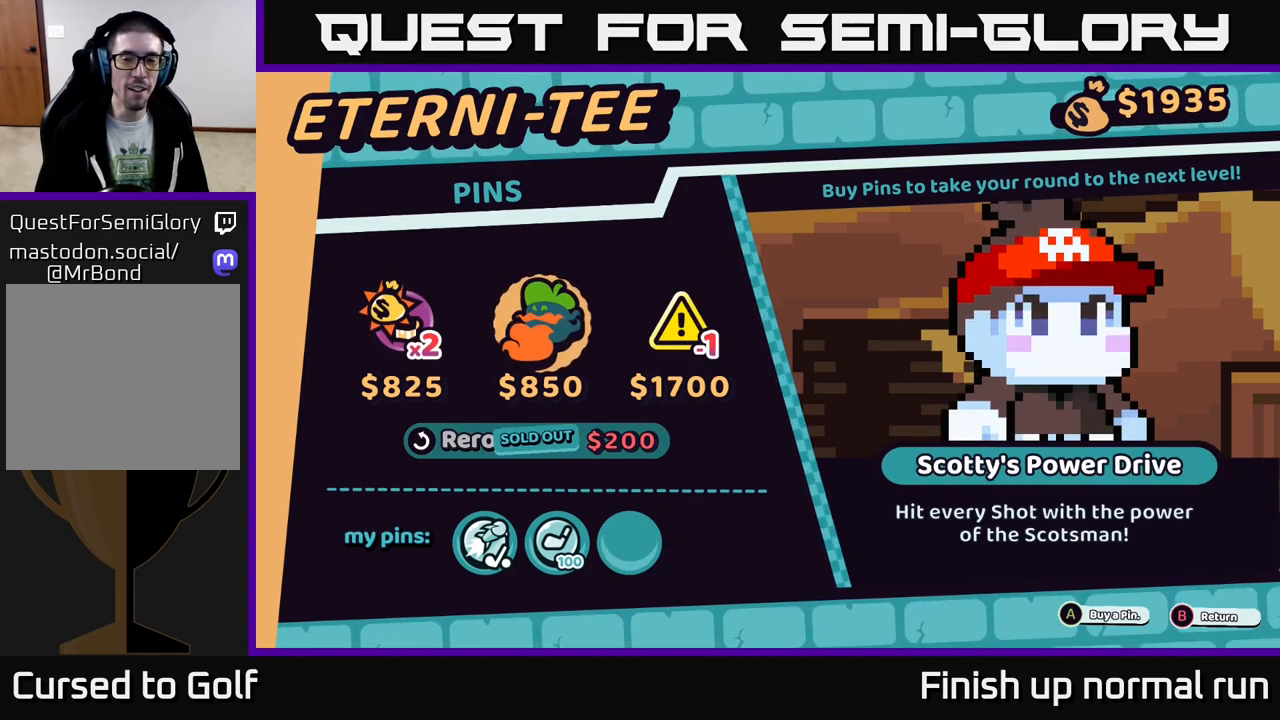
{"buttons": [], "left_stick": "center", "right_stick": "center", "events": []}
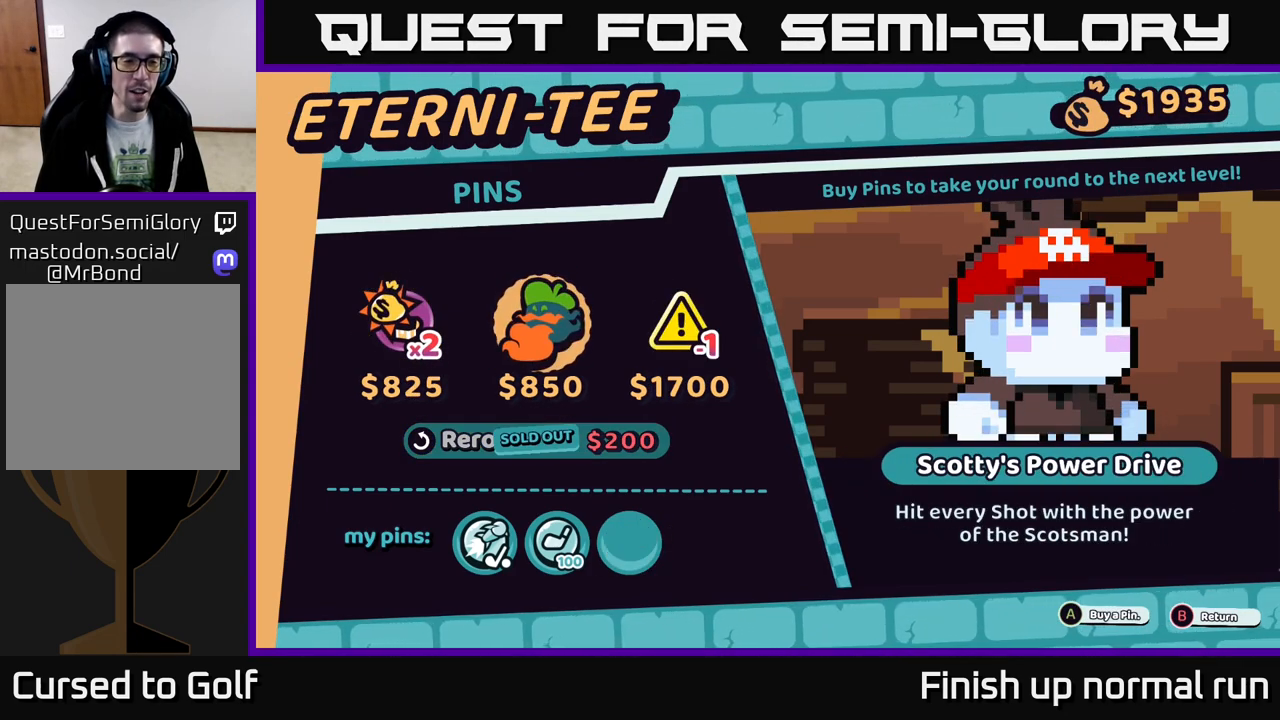
{"buttons": [], "left_stick": "center", "right_stick": "center", "events": [[267, "left_stick", "left"], [450, "left_stick", "center"]]}
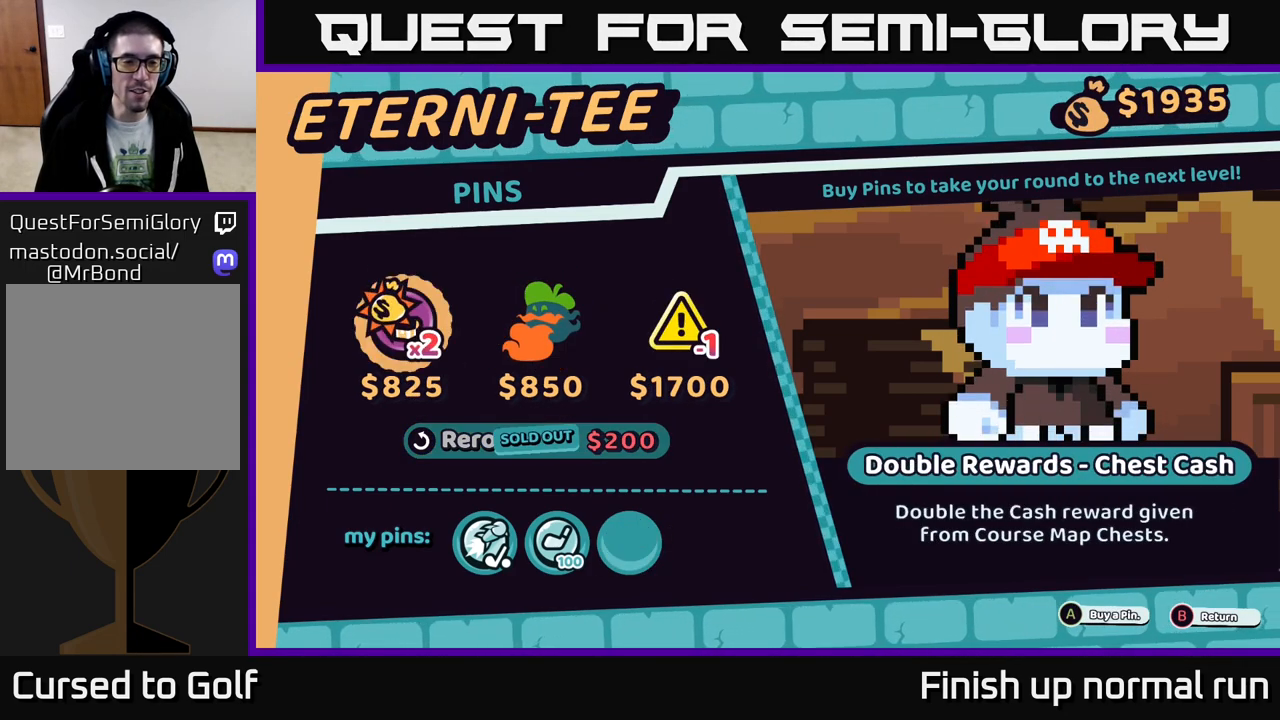
{"buttons": [], "left_stick": "center", "right_stick": "center", "events": []}
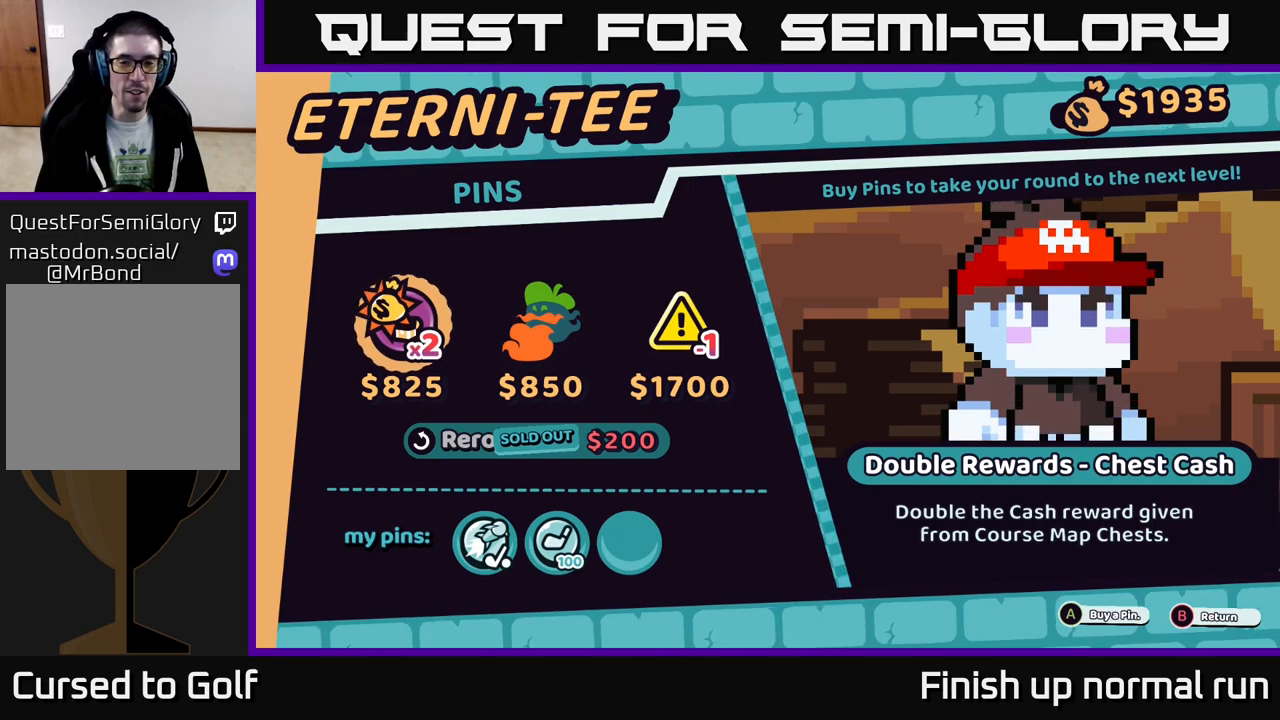
{"buttons": [], "left_stick": "center", "right_stick": "center", "events": [[317, "left_stick", "right"], [483, "left_stick", "center"]]}
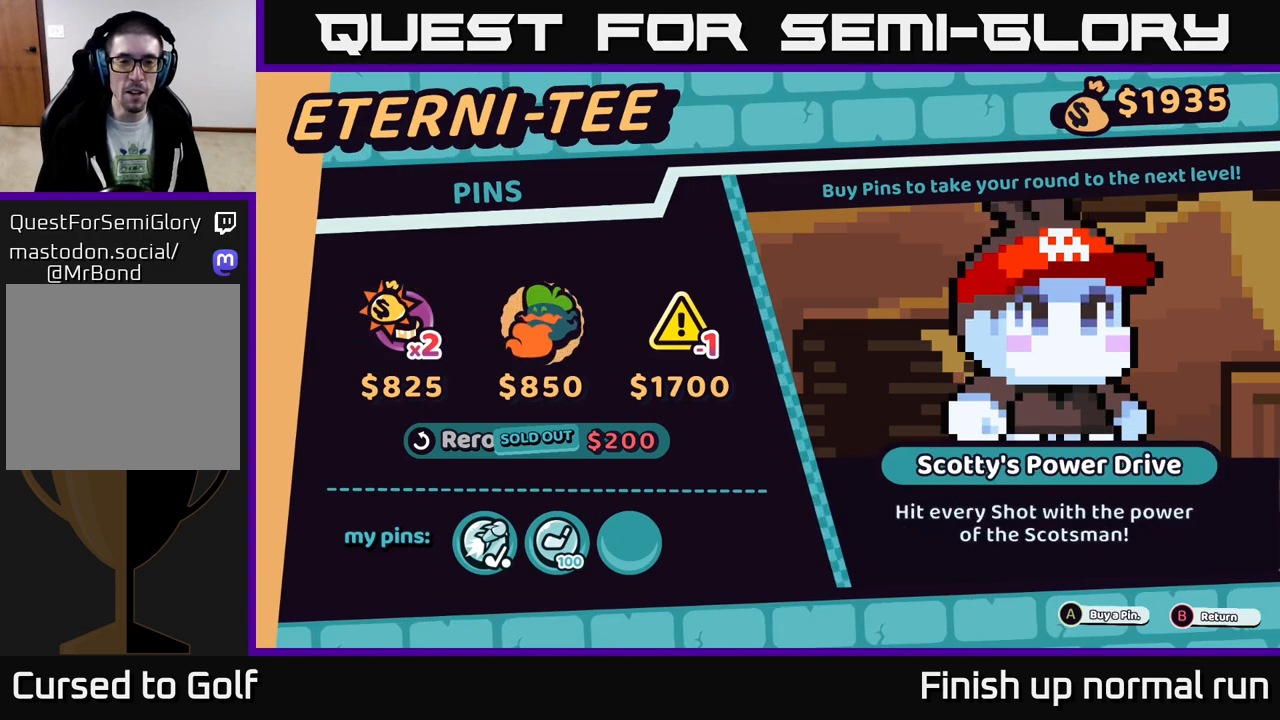
{"buttons": [], "left_stick": "center", "right_stick": "center", "events": [[83, "left_stick", "right"], [267, "left_stick", "center"]]}
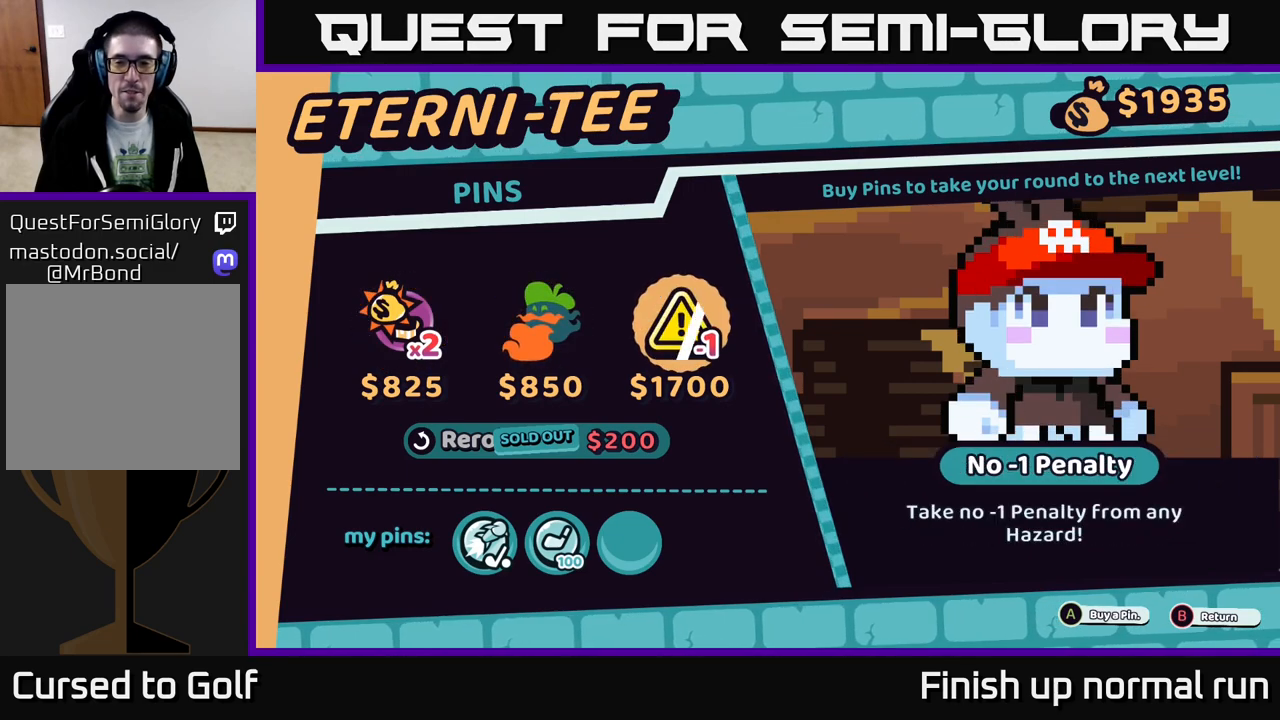
{"buttons": [], "left_stick": "center", "right_stick": "center", "events": []}
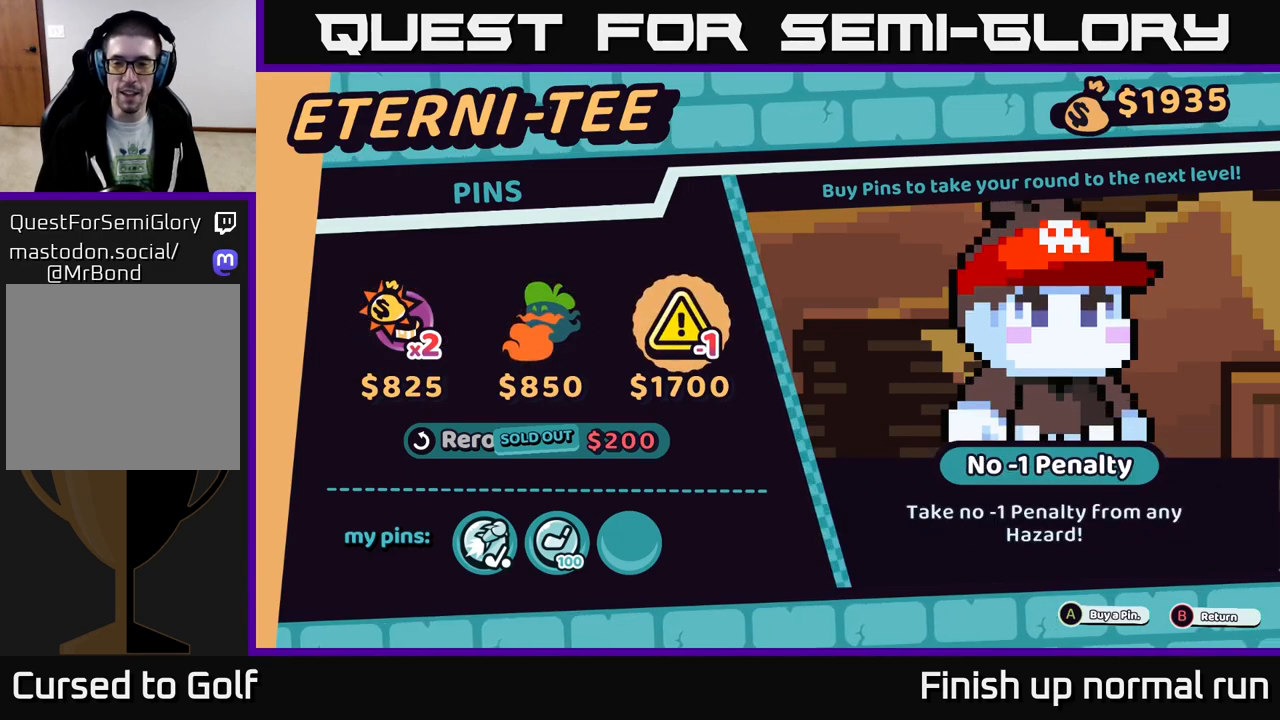
{"buttons": [], "left_stick": "center", "right_stick": "center", "events": []}
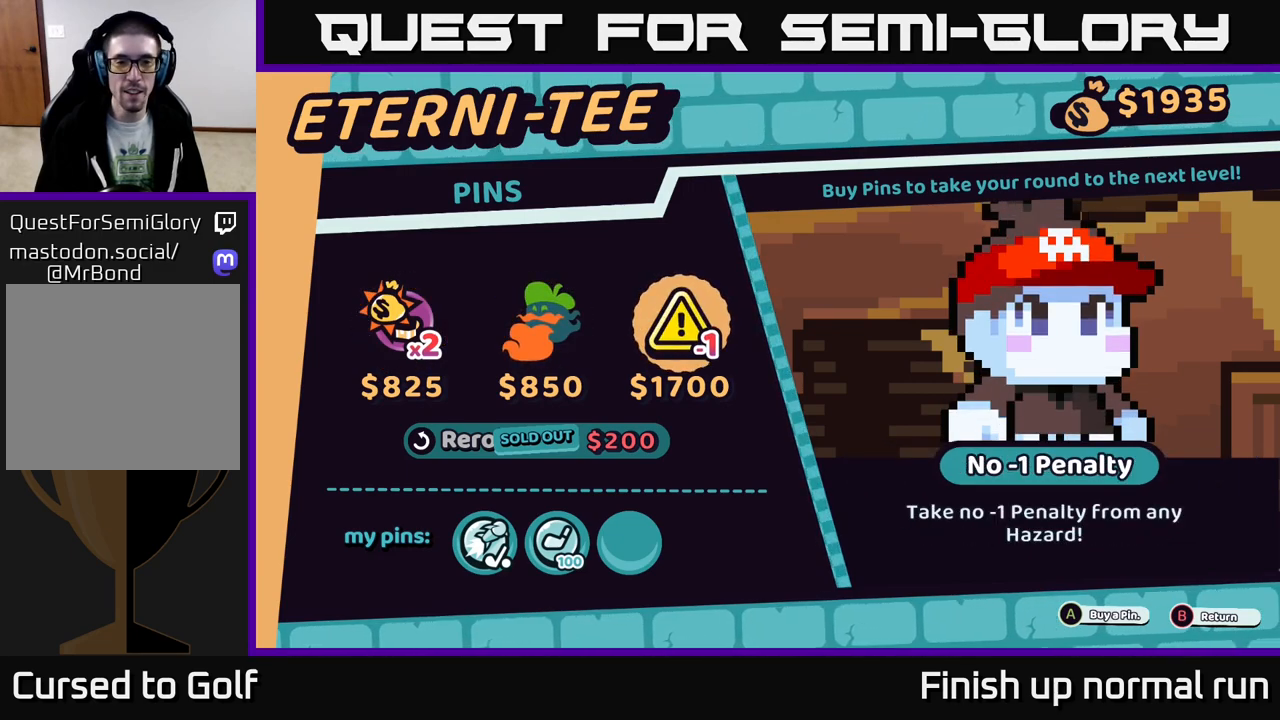
{"buttons": [], "left_stick": "left", "right_stick": "center", "events": [[33, "left_stick", "left"], [233, "left_stick", "center"], [383, "left_stick", "left"]]}
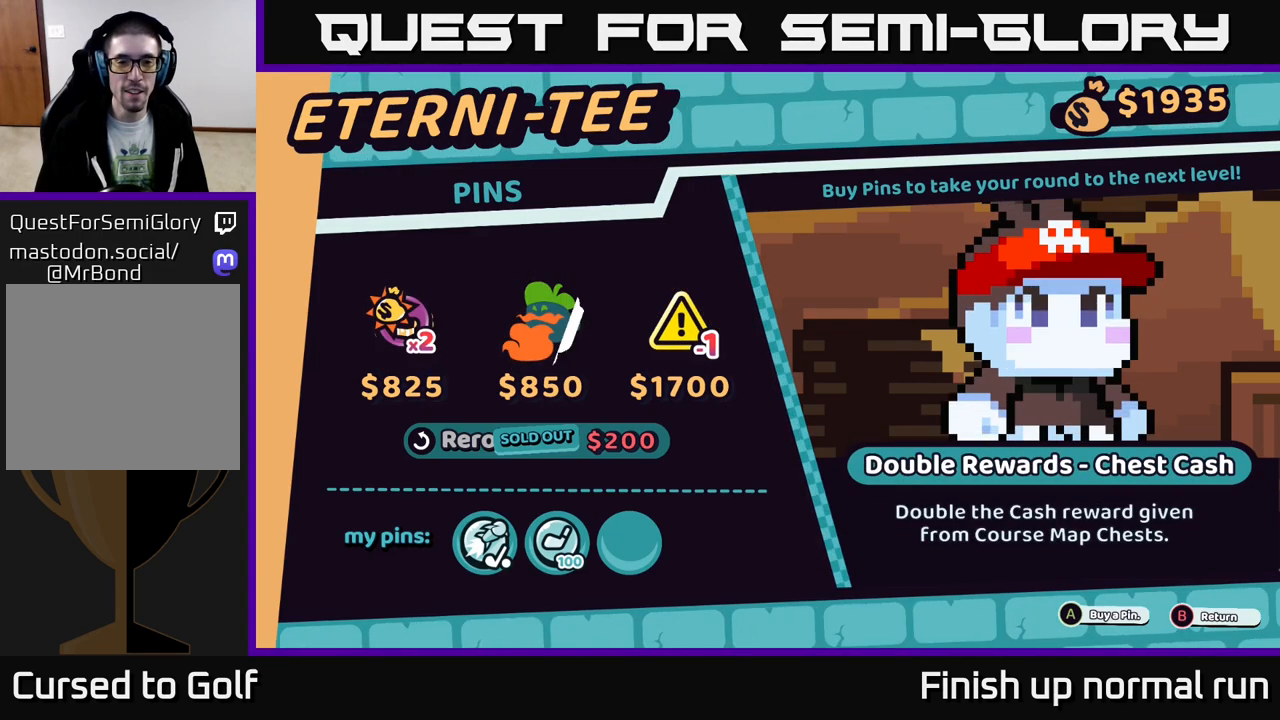
{"buttons": [], "left_stick": "center", "right_stick": "center", "events": [[83, "left_stick", "center"], [150, "left_stick", "right"], [333, "left_stick", "center"]]}
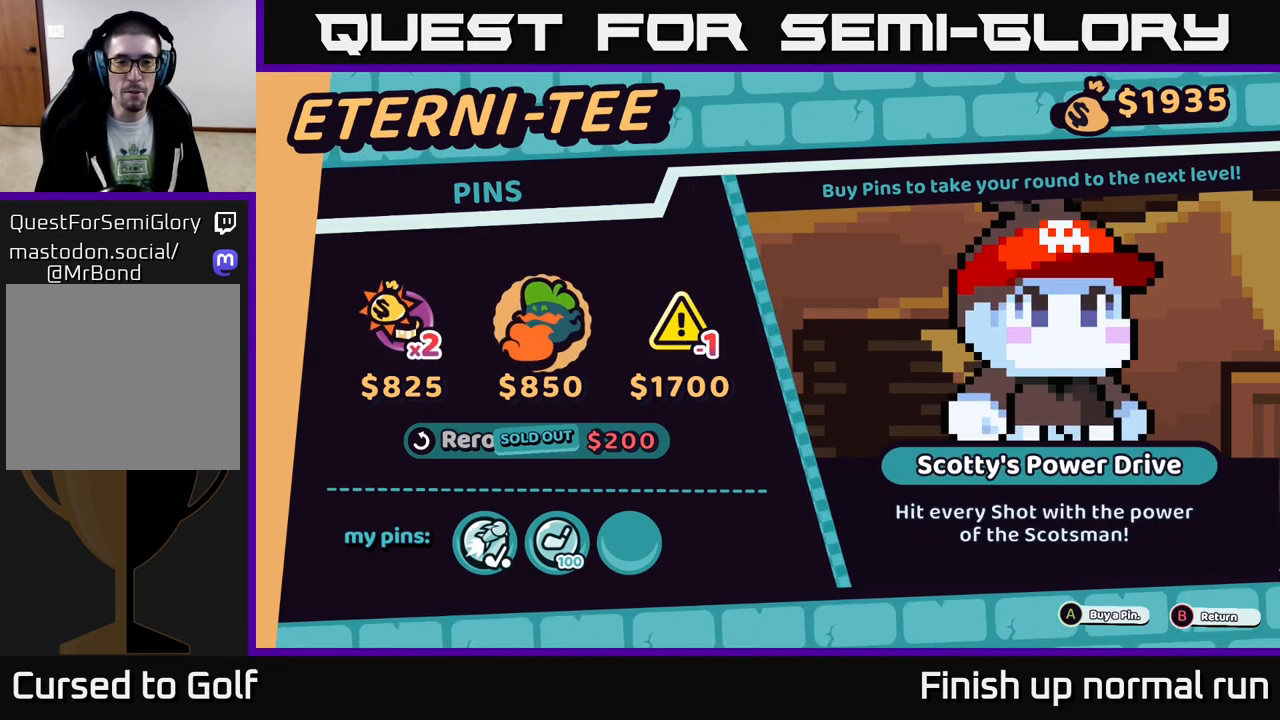
{"buttons": [], "left_stick": "center", "right_stick": "center", "events": [[183, "A", "down"], [250, "A", "up"]]}
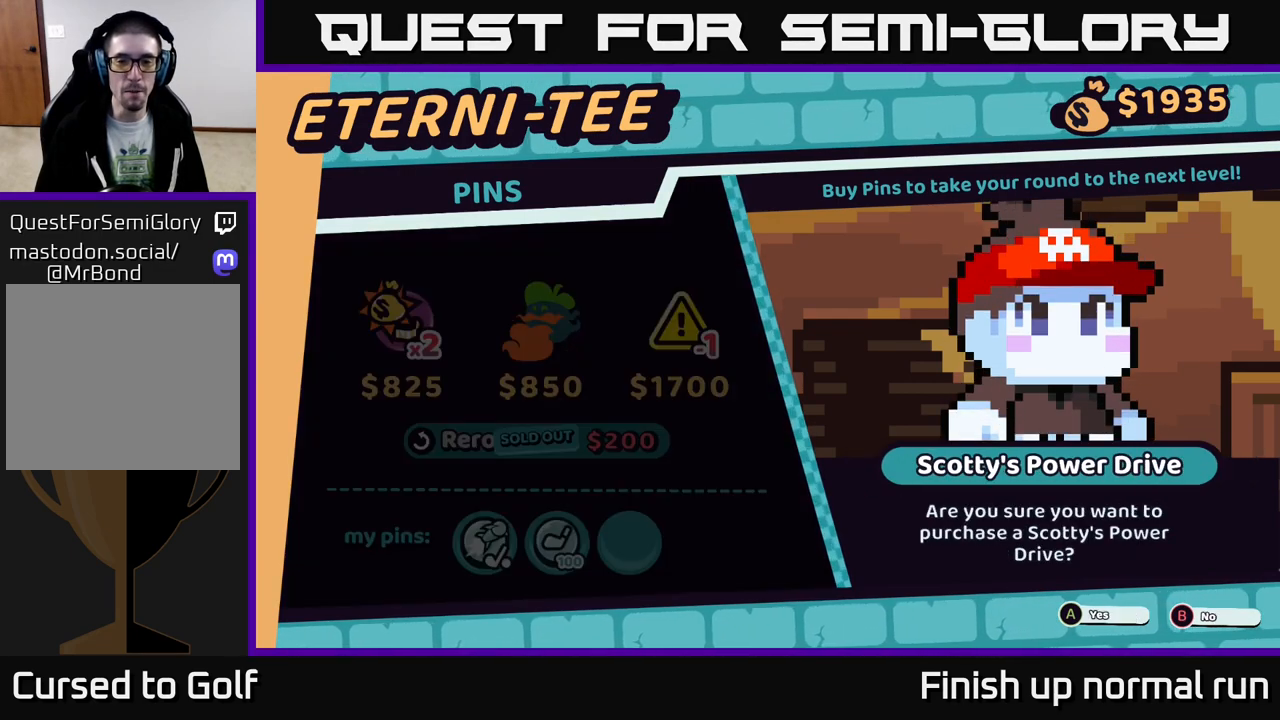
{"buttons": [], "left_stick": "center", "right_stick": "center", "events": []}
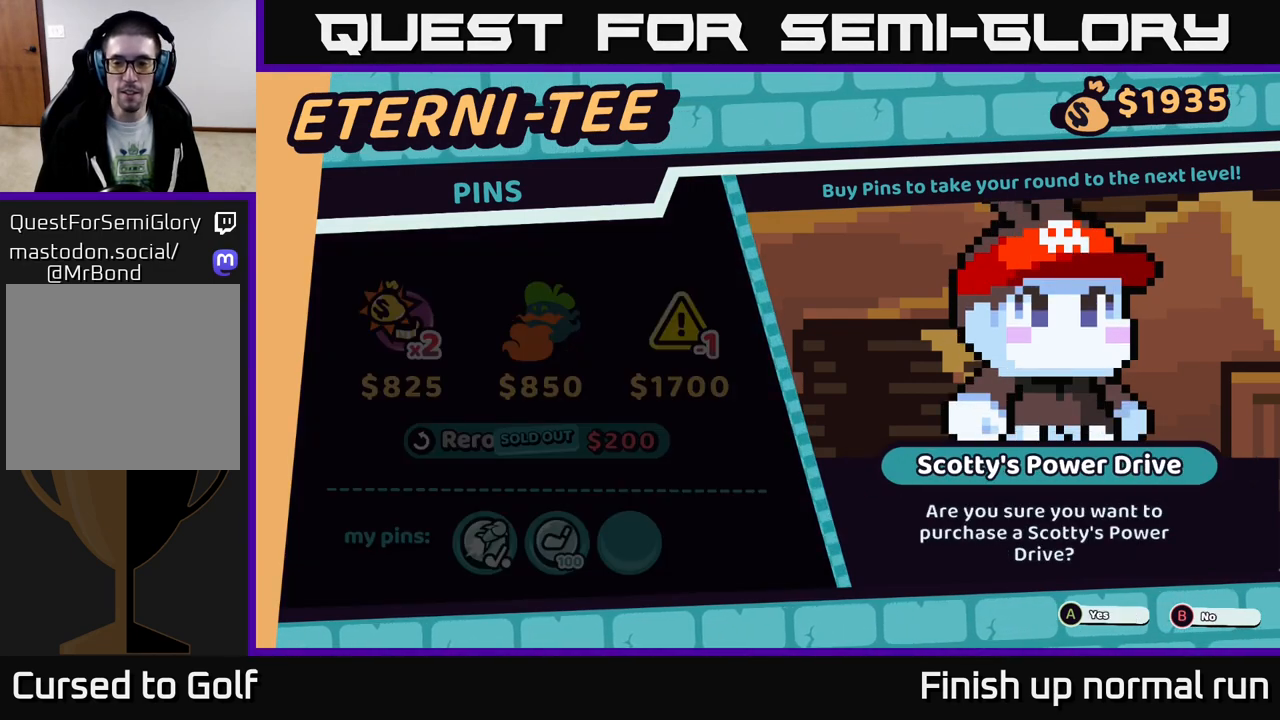
{"buttons": [], "left_stick": "center", "right_stick": "center", "events": [[333, "A", "down"], [383, "A", "up"]]}
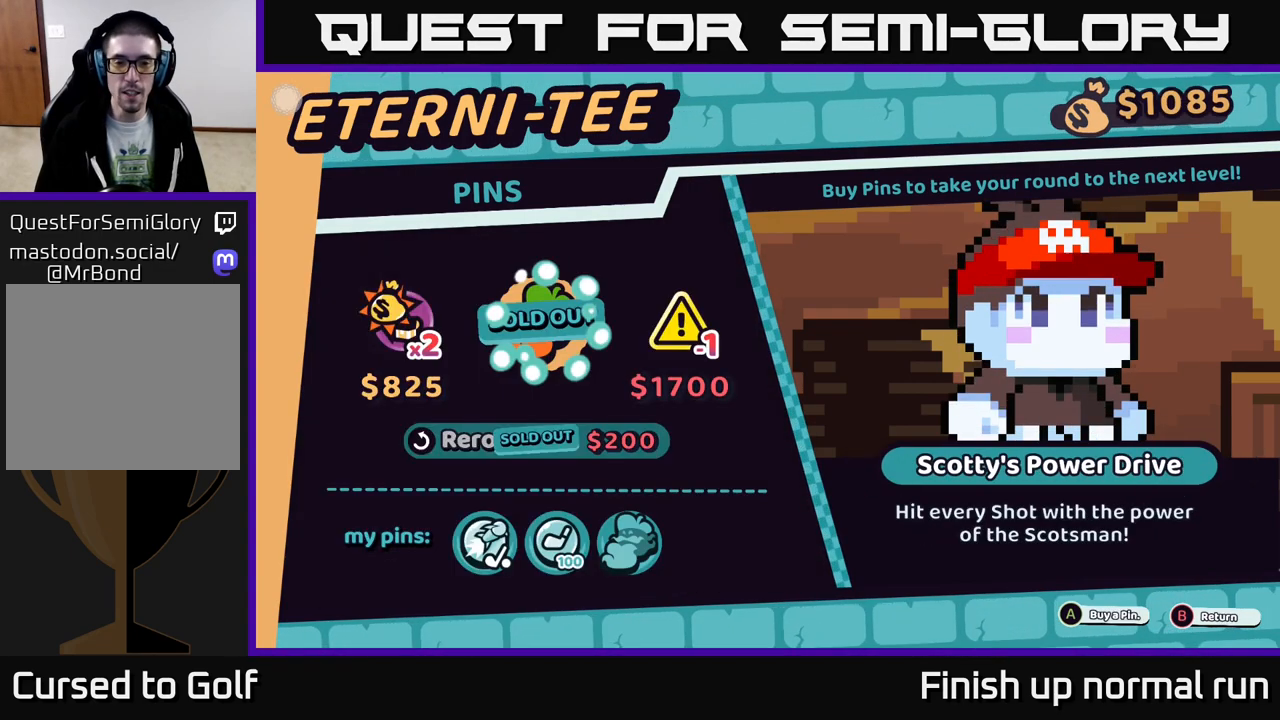
{"buttons": [], "left_stick": "center", "right_stick": "center", "events": []}
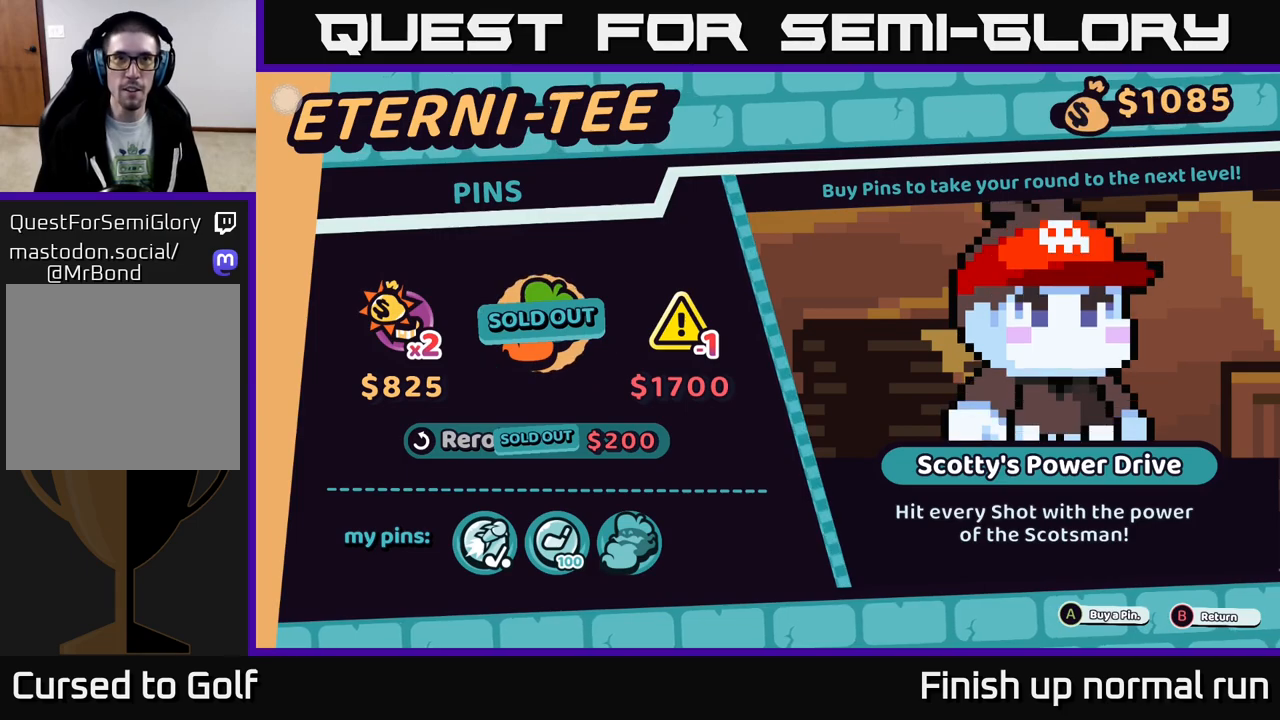
{"buttons": ["B"], "left_stick": "center", "right_stick": "center", "events": [[433, "B", "down"]]}
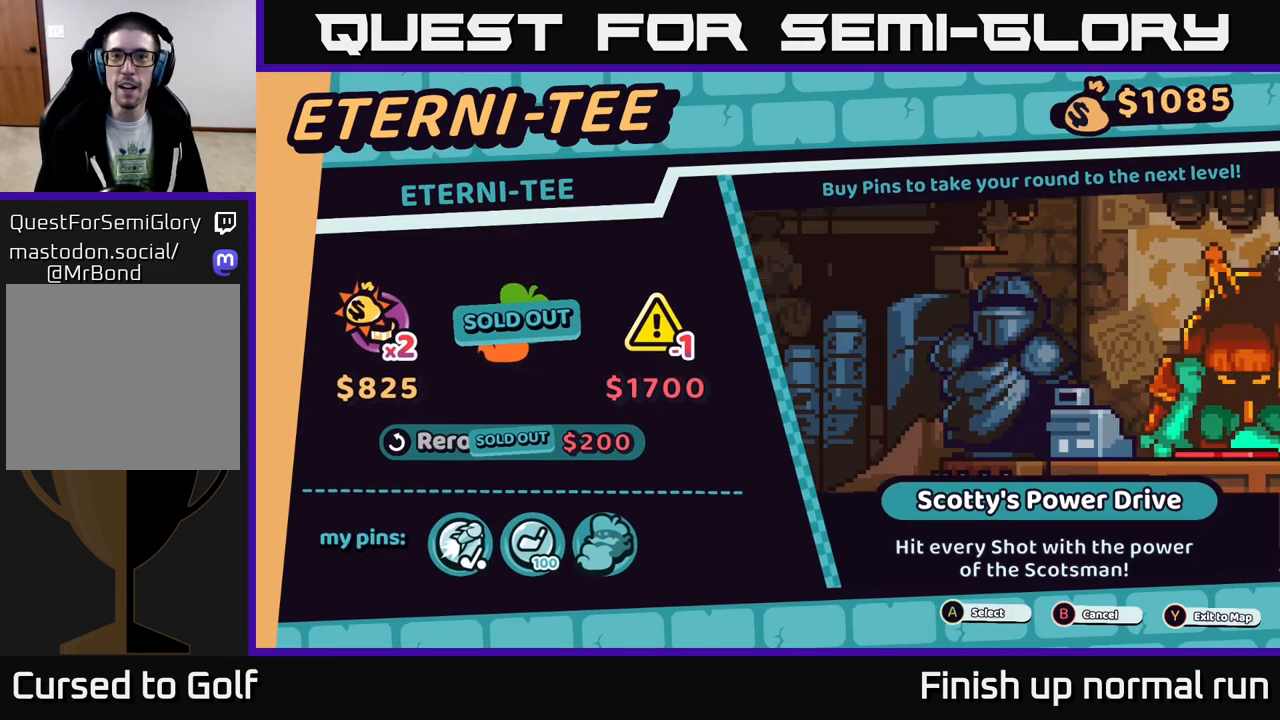
{"buttons": [], "left_stick": "center", "right_stick": "center", "events": [[17, "B", "up"]]}
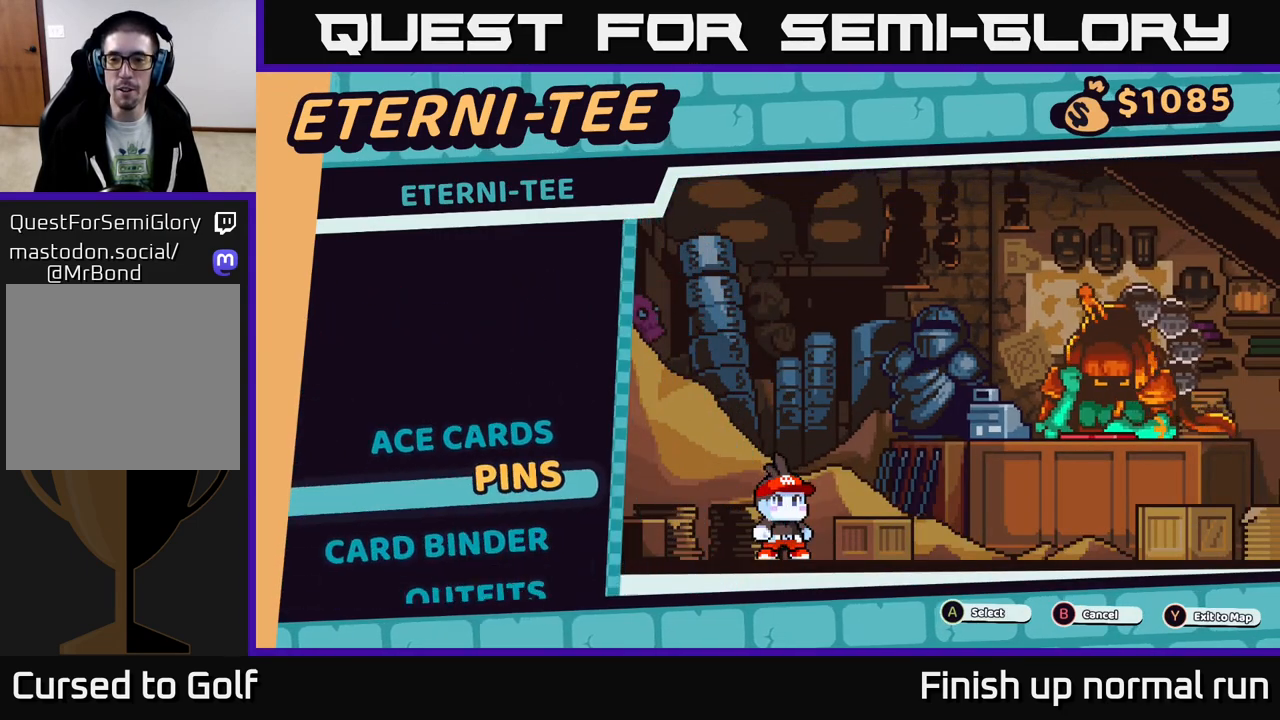
{"buttons": [], "left_stick": "center", "right_stick": "center", "events": []}
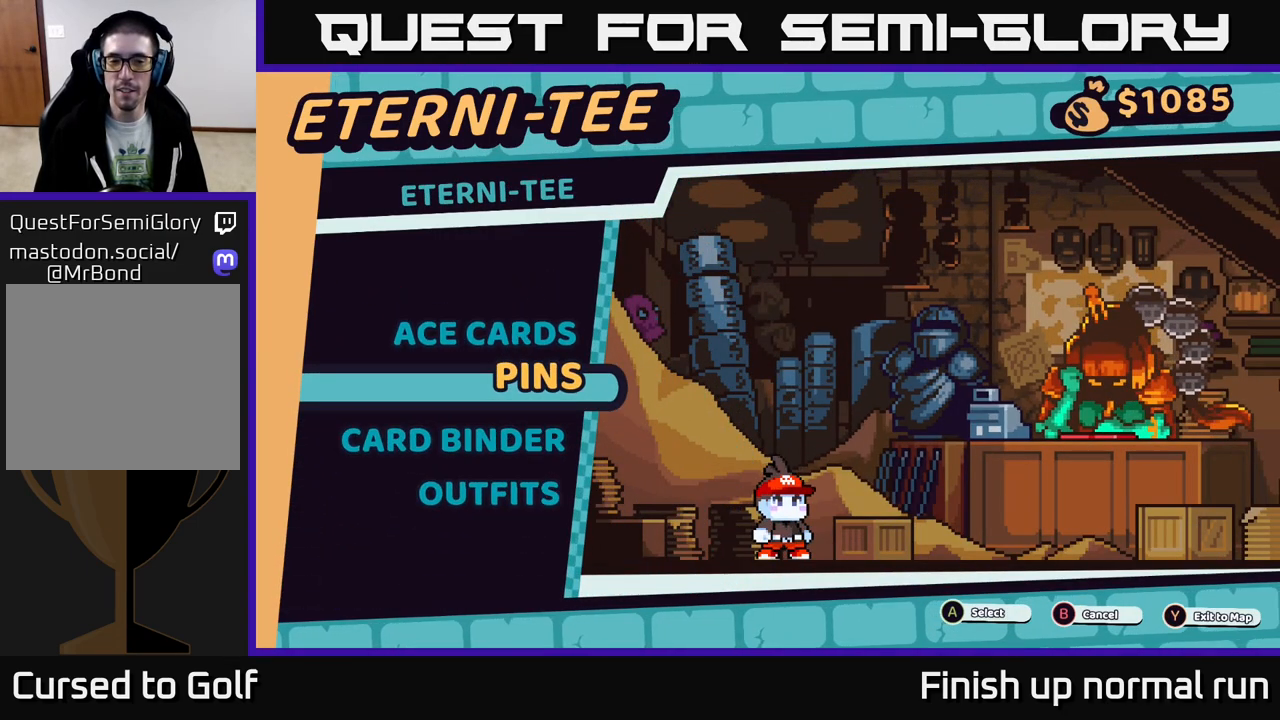
{"buttons": [], "left_stick": "center", "right_stick": "center", "events": [[67, "B", "down"], [133, "B", "up"]]}
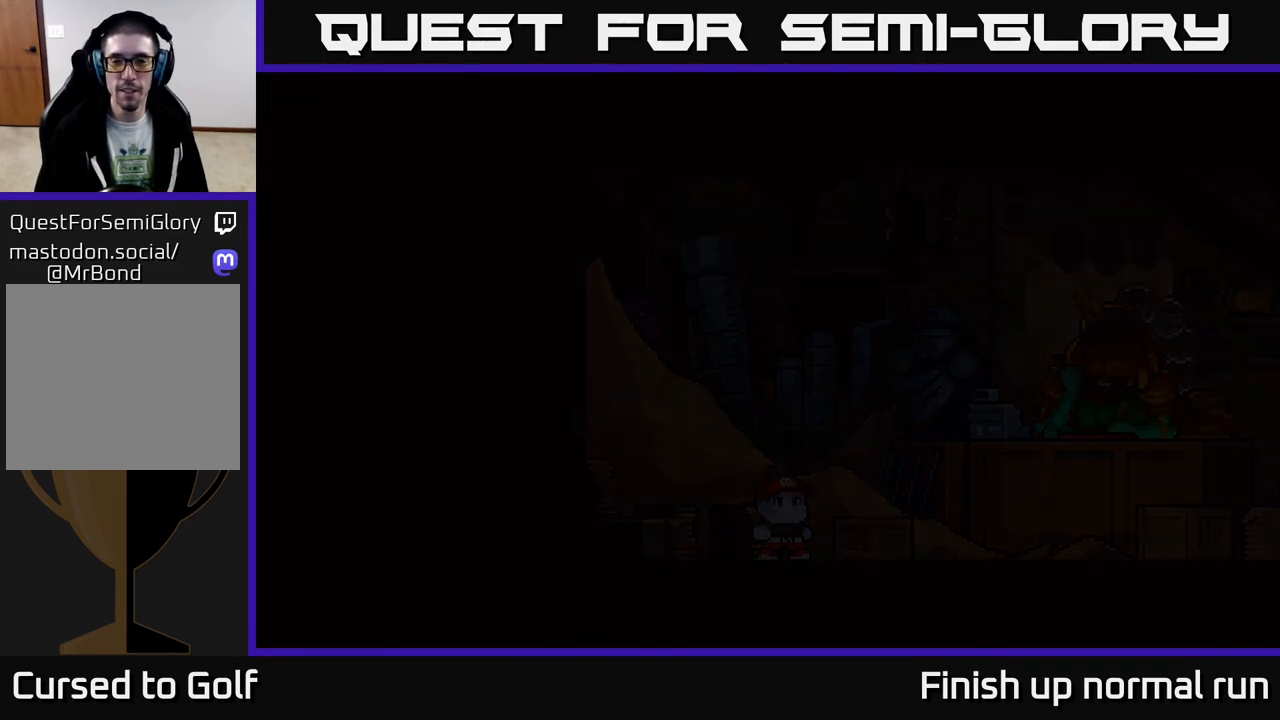
{"buttons": [], "left_stick": "center", "right_stick": "center", "events": []}
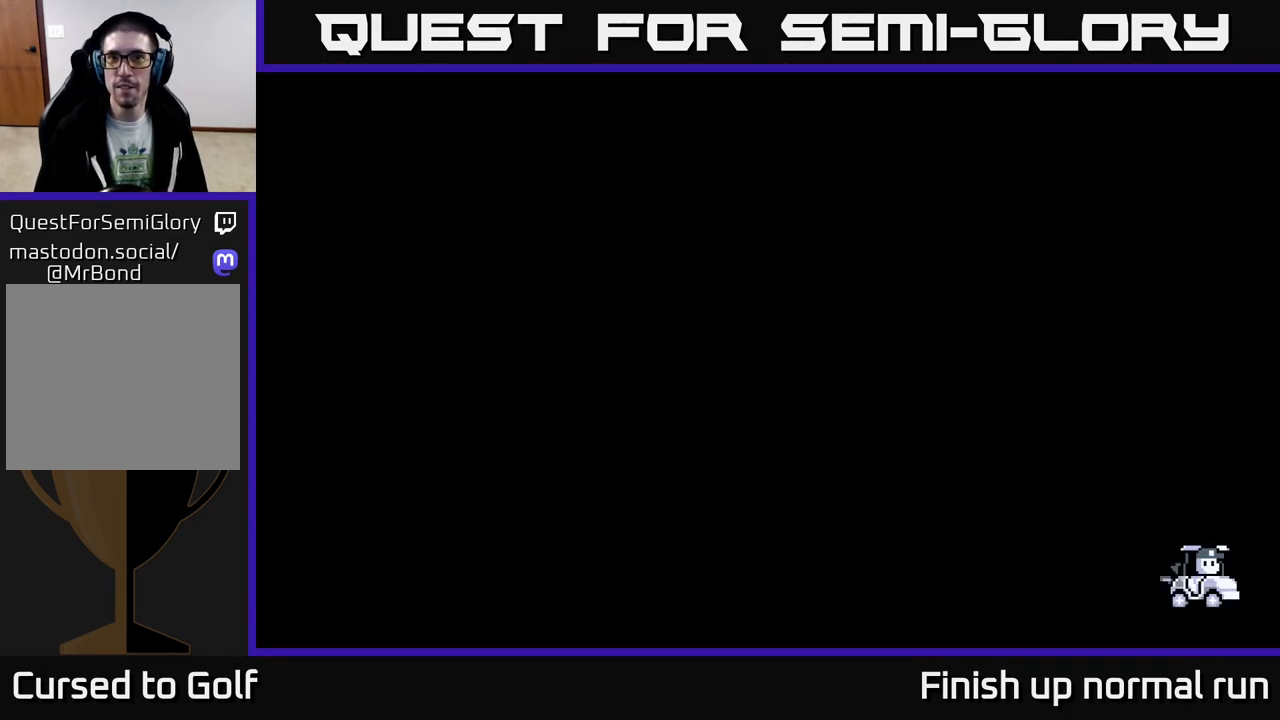
{"buttons": [], "left_stick": "center", "right_stick": "center", "events": []}
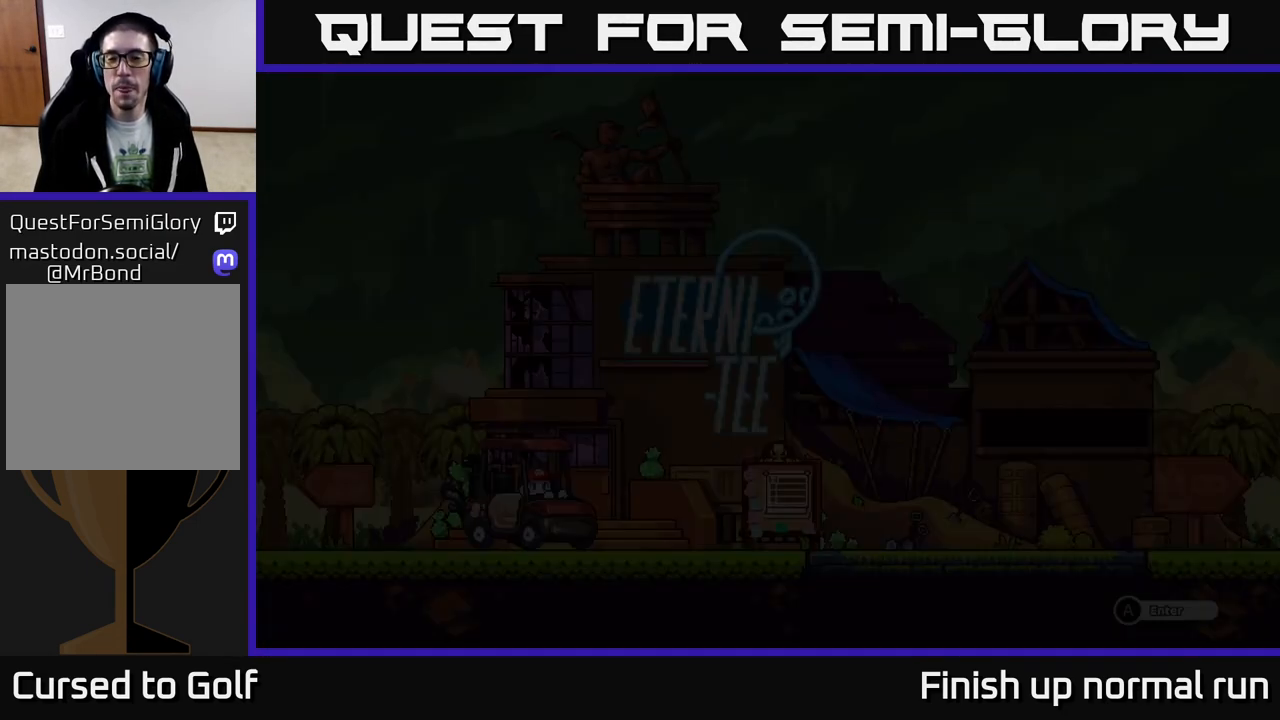
{"buttons": [], "left_stick": "center", "right_stick": "center", "events": [[167, "right_stick", "right"], [433, "right_stick", "center"]]}
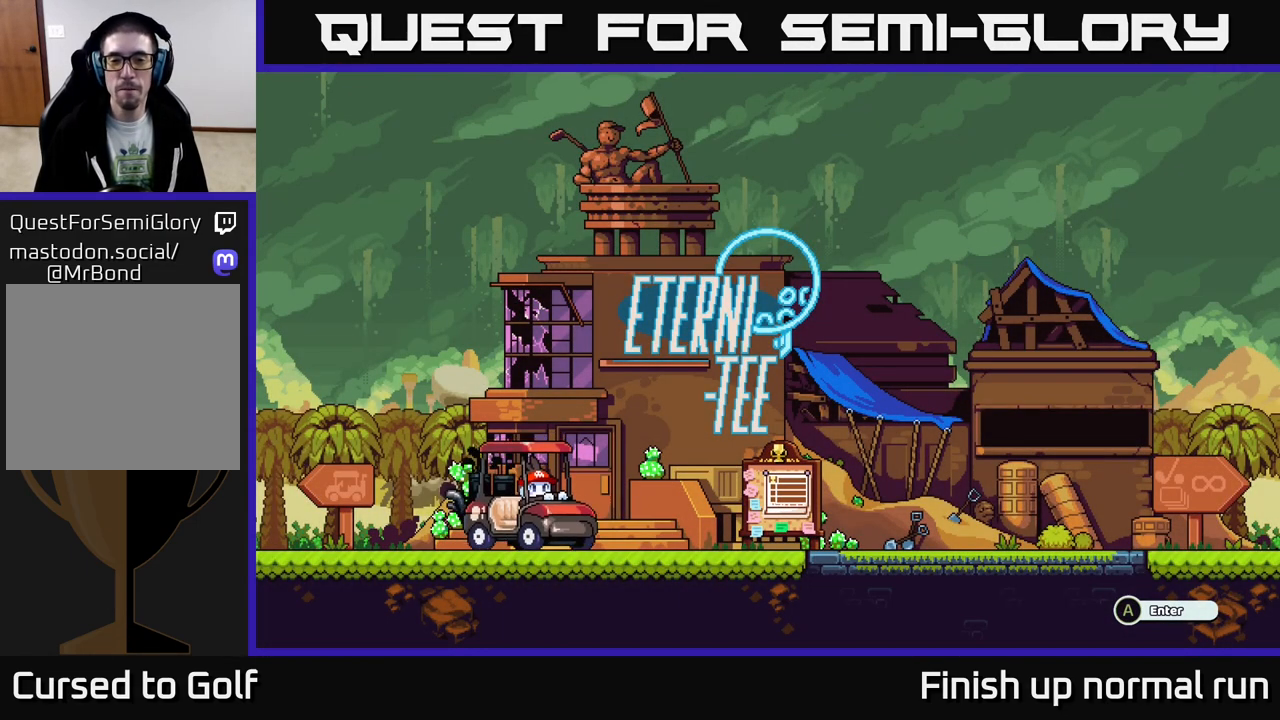
{"buttons": [], "left_stick": "right", "right_stick": "center", "events": [[50, "left_stick", "right"]]}
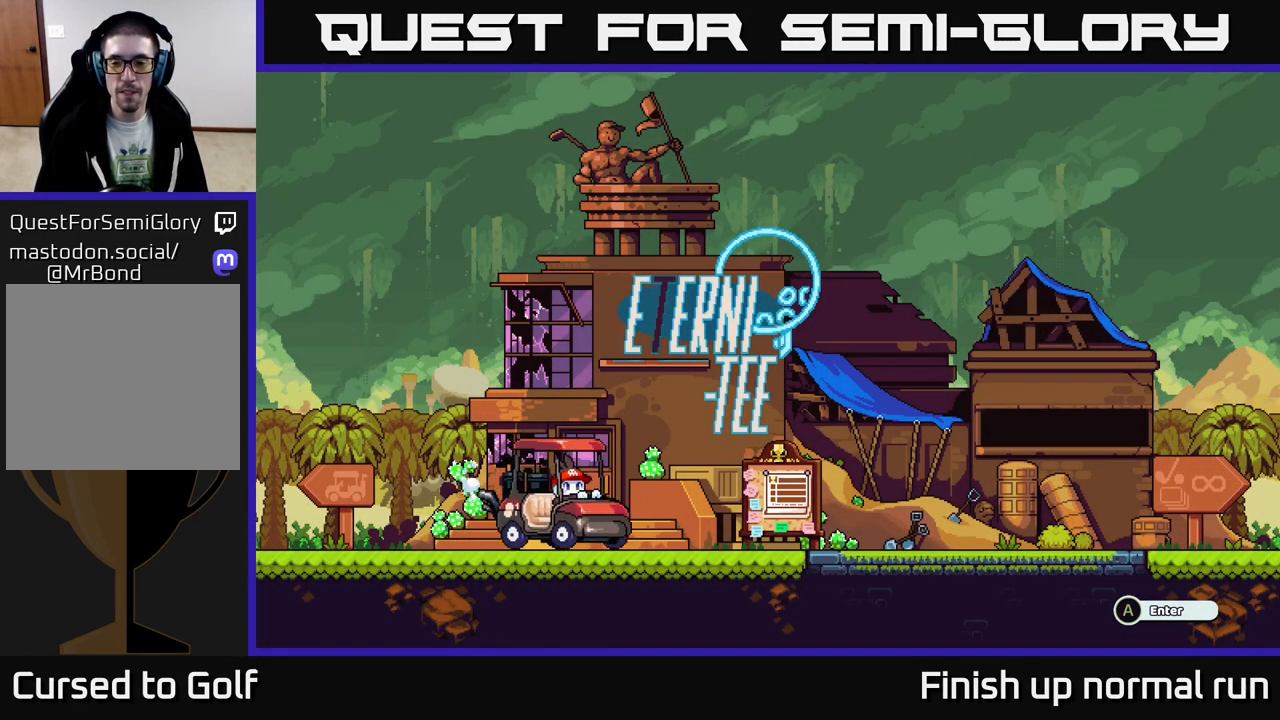
{"buttons": [], "left_stick": "right", "right_stick": "center", "events": []}